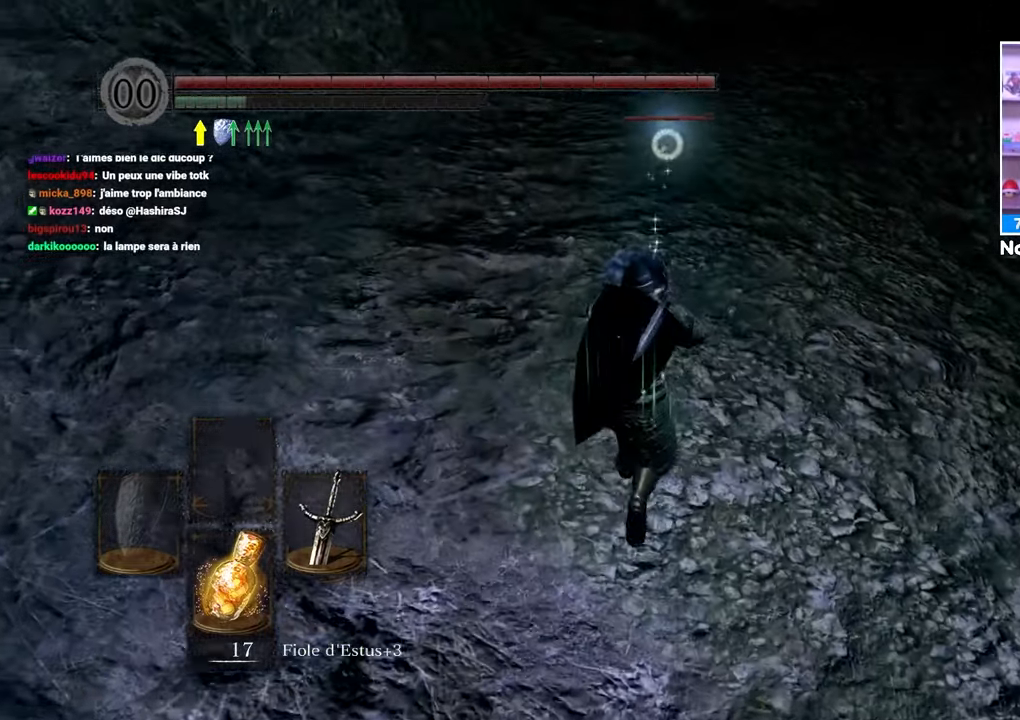
Gameplay with a controller (Xbox layout); each line is a JSON object with the inputs held at the frame after it (dt_ms = milliseconds from this image to that frame). "events" lists button and stick changes between this image and that frame as [ms after this image, input, new state], when the widget could be followed in between. Not read: L3 R3.
{"dt_ms": 500, "buttons": ["B"], "left_stick": "up", "right_stick": "center", "events": [[133, "B", "down"]]}
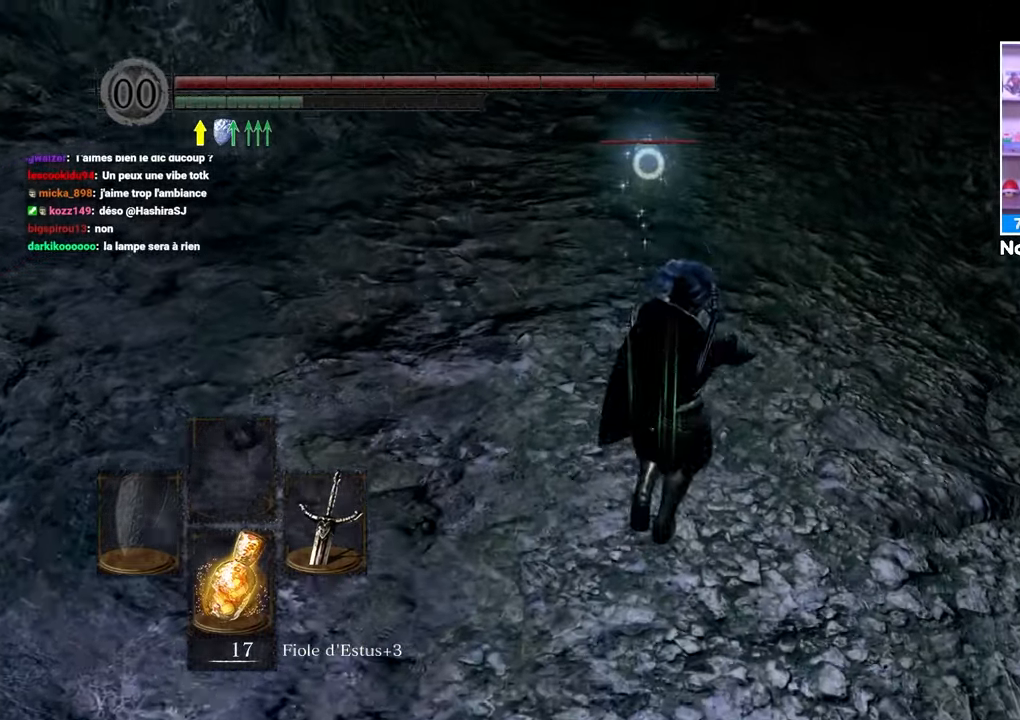
{"dt_ms": 500, "buttons": ["B"], "left_stick": "up", "right_stick": "center", "events": []}
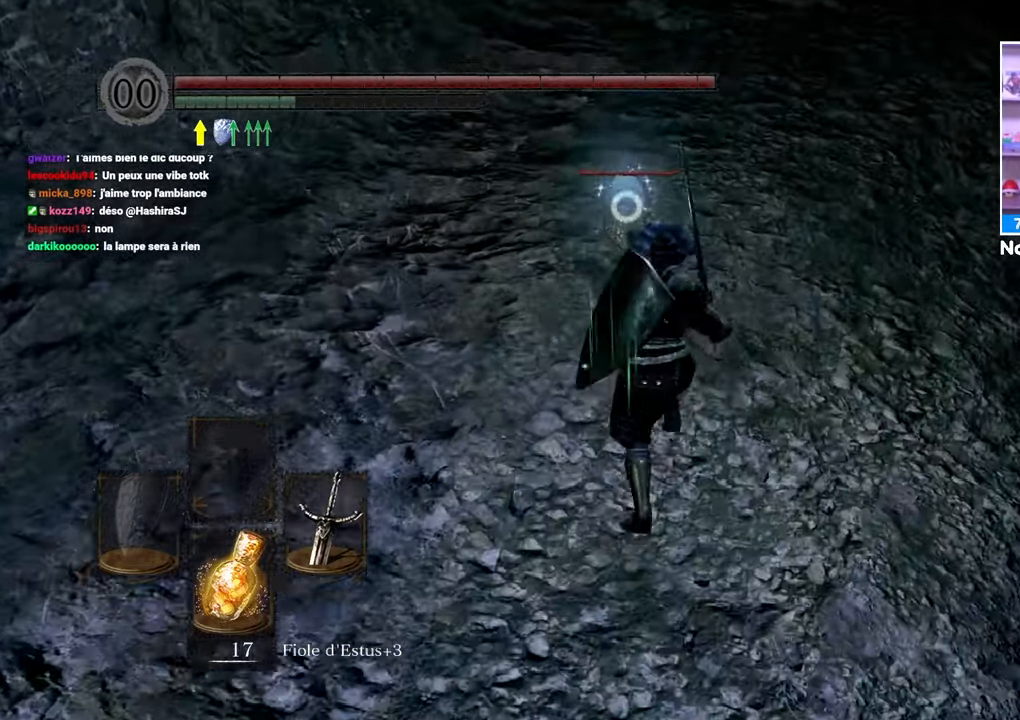
{"dt_ms": 500, "buttons": [], "left_stick": "up", "right_stick": "center", "events": [[317, "R1", "down"], [433, "R1", "up"], [483, "B", "up"]]}
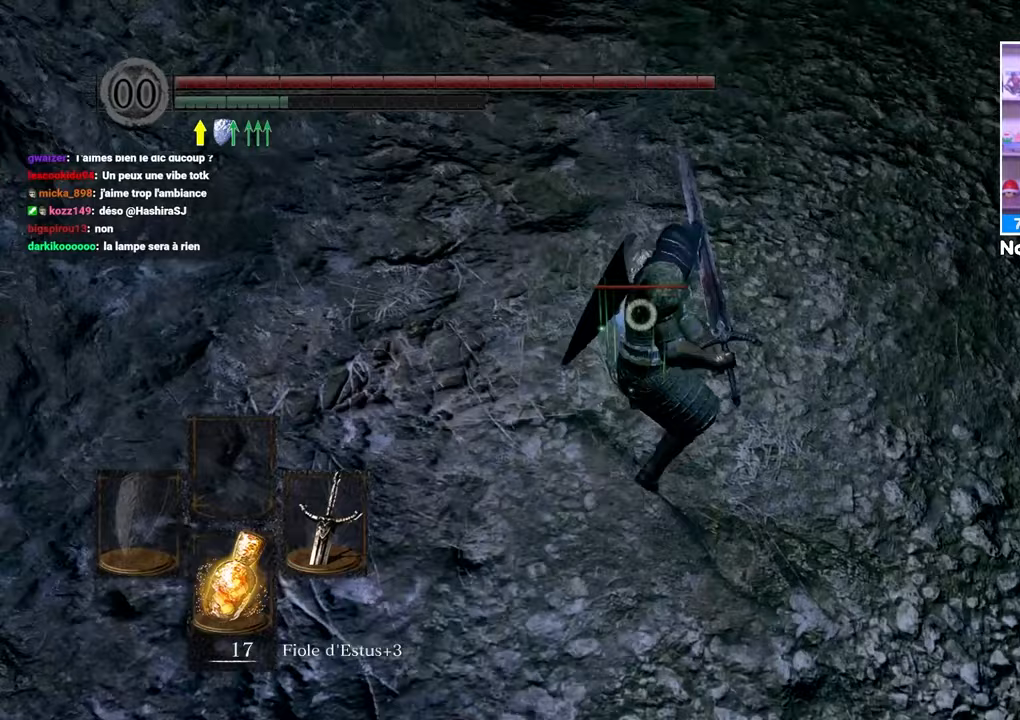
{"dt_ms": 500, "buttons": [], "left_stick": "up-right", "right_stick": "center", "events": [[350, "left_stick", "up-right"]]}
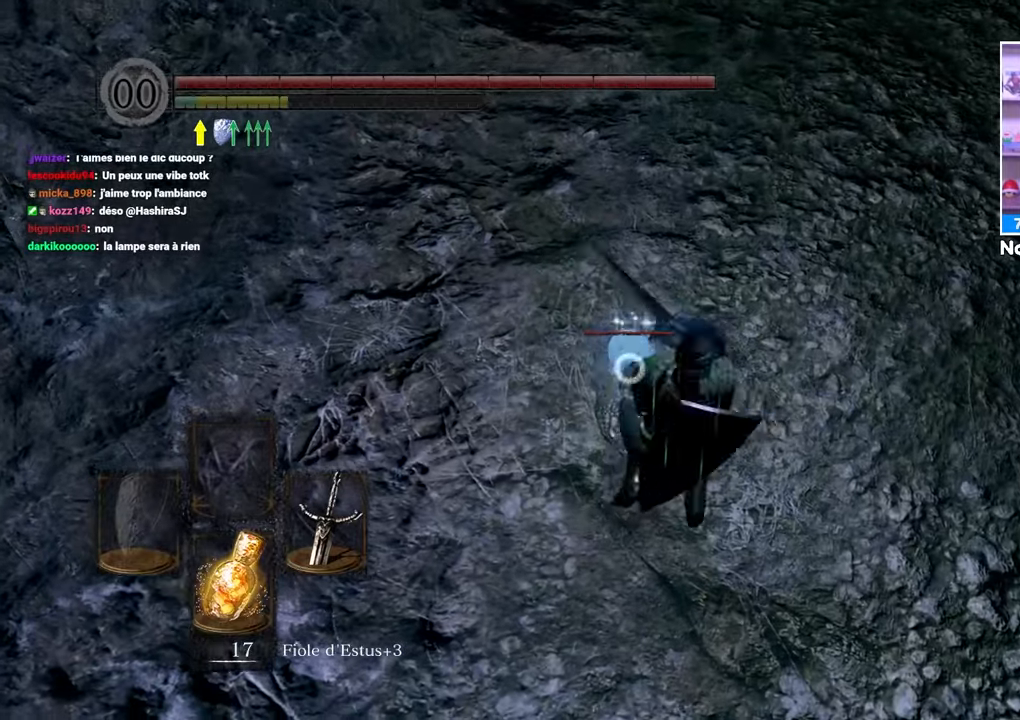
{"dt_ms": 500, "buttons": [], "left_stick": "center", "right_stick": "center", "events": [[50, "left_stick", "center"]]}
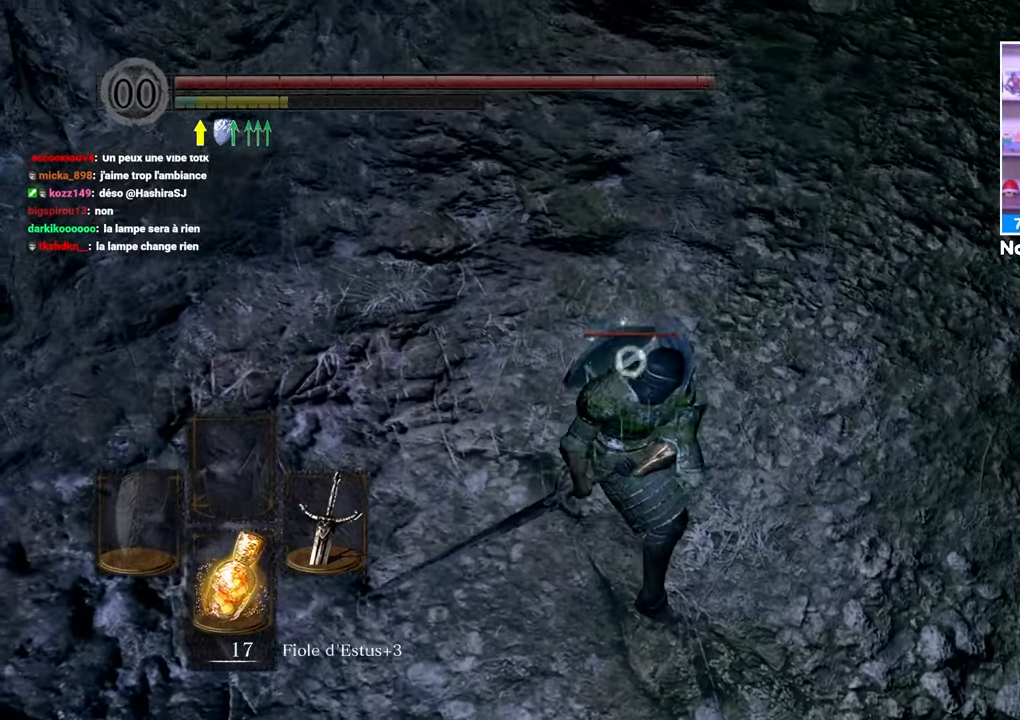
{"dt_ms": 500, "buttons": [], "left_stick": "up", "right_stick": "center", "events": [[17, "left_stick", "up"], [183, "R1", "down"], [283, "R1", "up"], [367, "R1", "down"], [467, "R1", "up"]]}
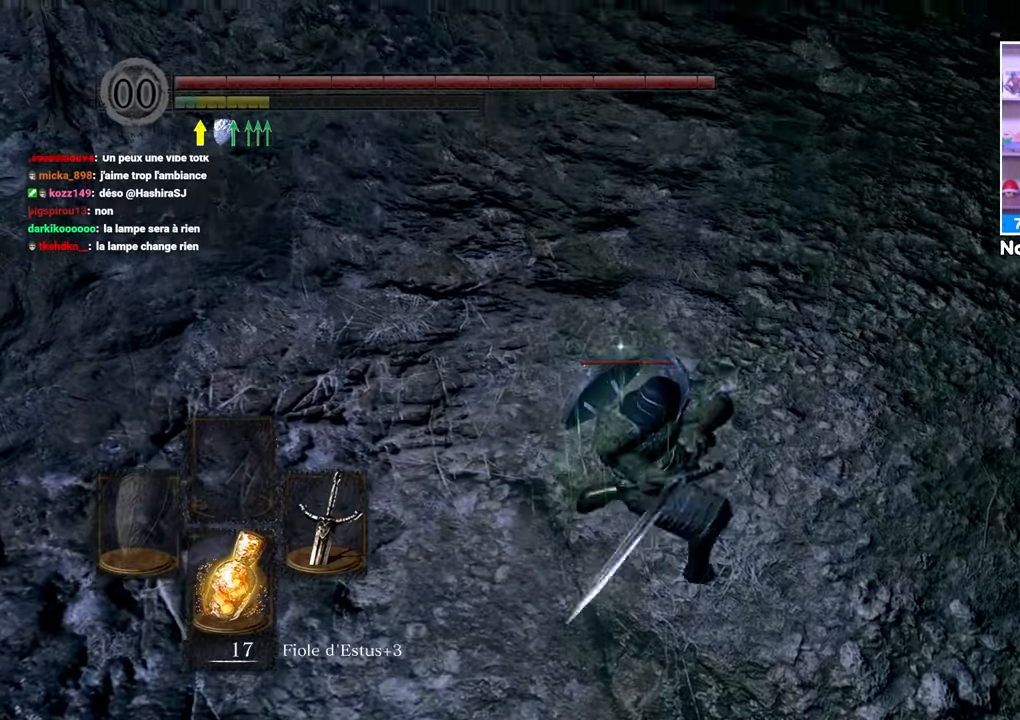
{"dt_ms": 500, "buttons": [], "left_stick": "left", "right_stick": "center", "events": [[50, "R1", "down"], [150, "R1", "up"], [317, "left_stick", "left"]]}
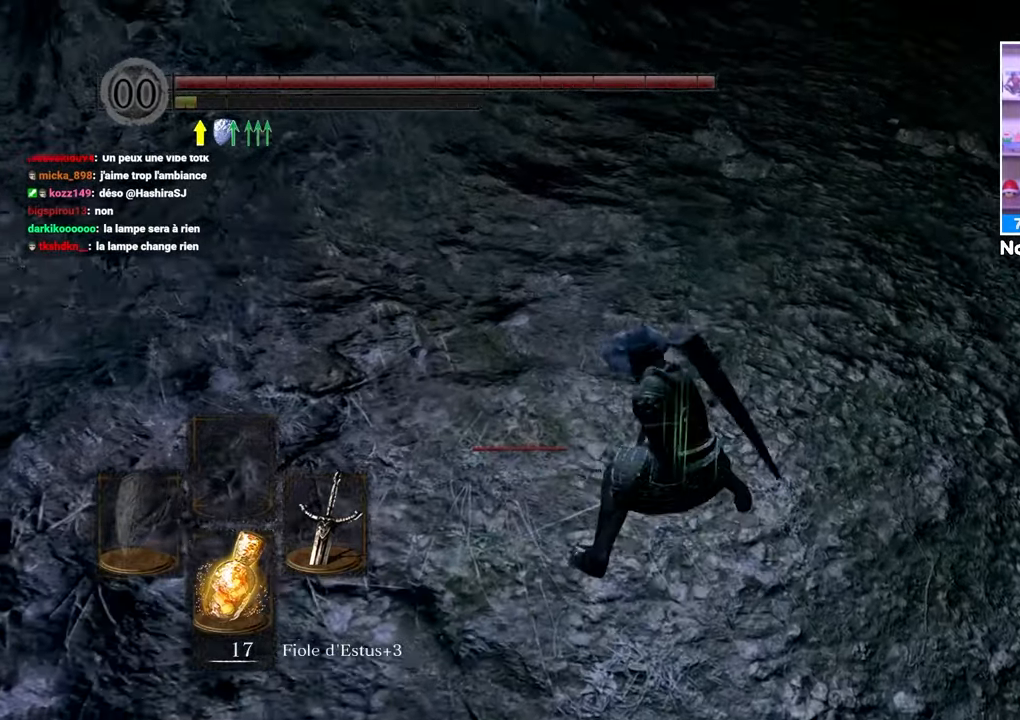
{"dt_ms": 500, "buttons": [], "left_stick": "up-left", "right_stick": "down-left", "events": [[17, "left_stick", "down-left"], [17, "right_stick", "left"], [283, "left_stick", "left"], [283, "right_stick", "center"], [383, "left_stick", "up-left"], [500, "right_stick", "down-left"]]}
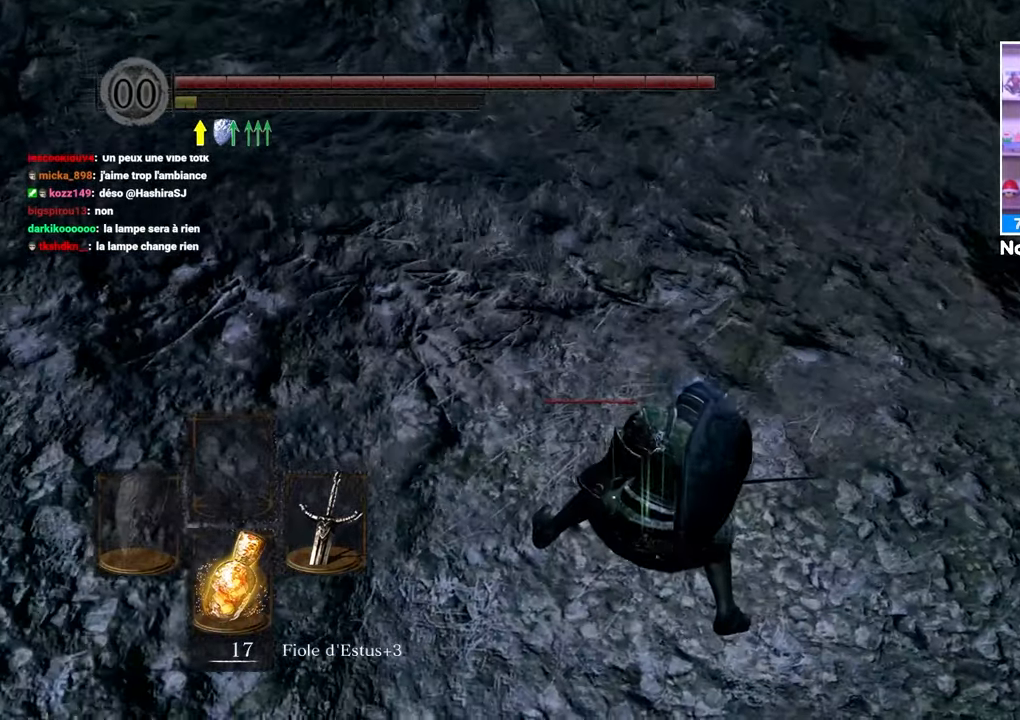
{"dt_ms": 500, "buttons": [], "left_stick": "up", "right_stick": "down", "events": [[83, "R1", "down"], [200, "R1", "up"], [217, "right_stick", "down"], [300, "R1", "down"], [300, "left_stick", "up"], [417, "R1", "up"]]}
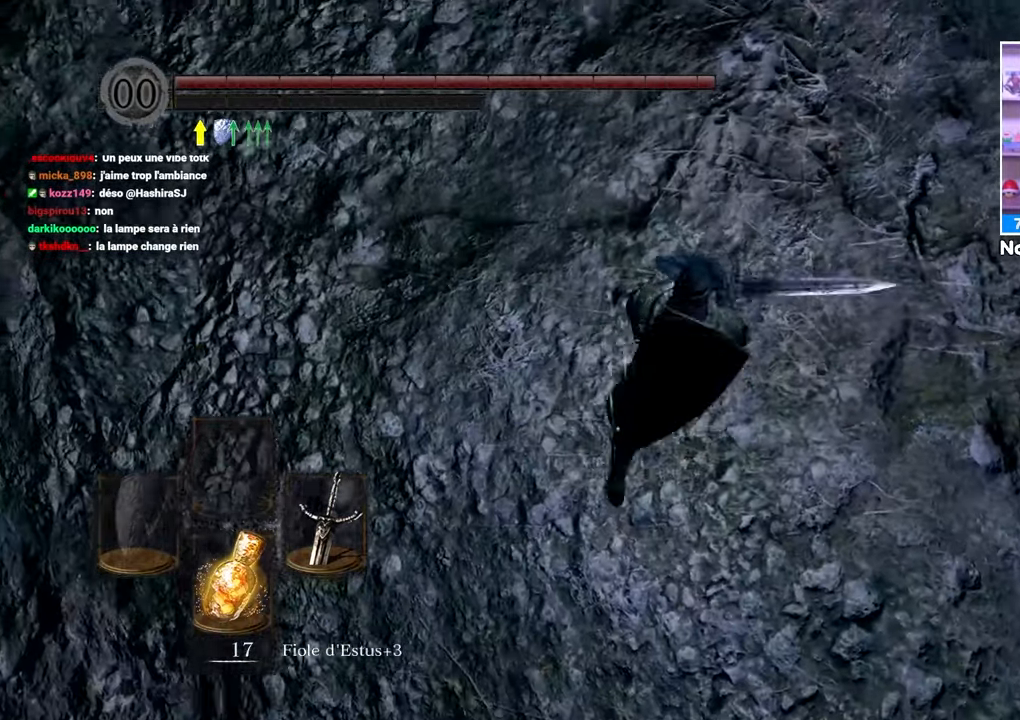
{"dt_ms": 500, "buttons": [], "left_stick": "down-right", "right_stick": "left", "events": [[17, "right_stick", "center"], [183, "left_stick", "up-right"], [317, "right_stick", "down"], [433, "left_stick", "down-right"], [483, "right_stick", "left"]]}
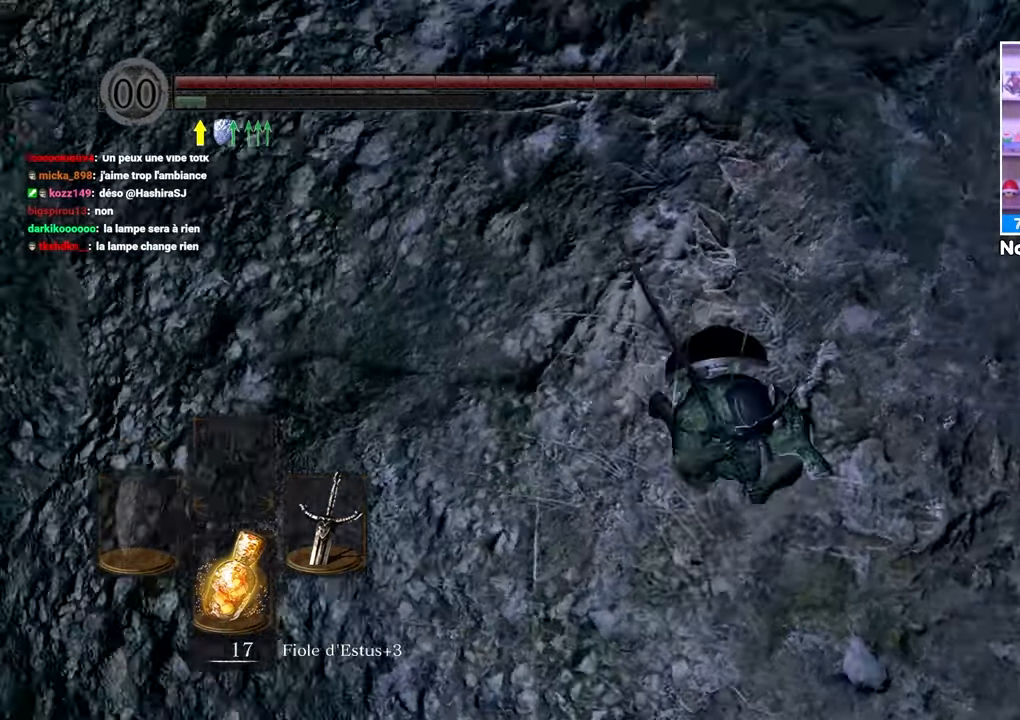
{"dt_ms": 500, "buttons": [], "left_stick": "up", "right_stick": "left", "events": [[33, "right_stick", "up-left"], [83, "left_stick", "down-left"], [250, "left_stick", "up-left"], [333, "left_stick", "up"], [333, "right_stick", "center"], [500, "right_stick", "left"]]}
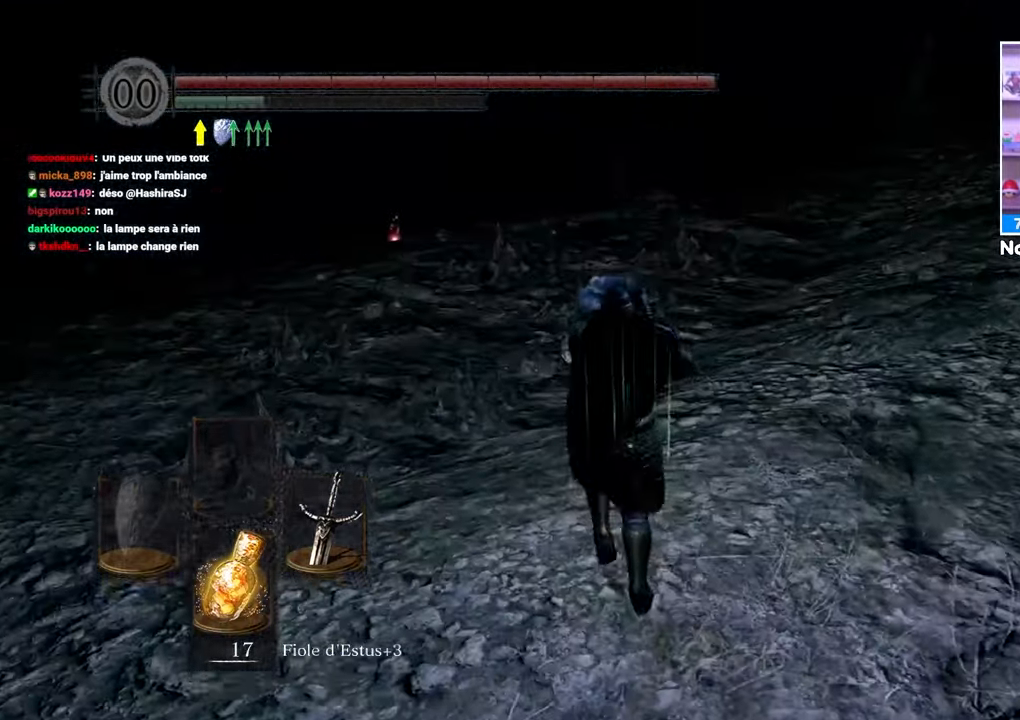
{"dt_ms": 500, "buttons": ["B"], "left_stick": "up", "right_stick": "center", "events": [[200, "B", "down"], [200, "right_stick", "center"]]}
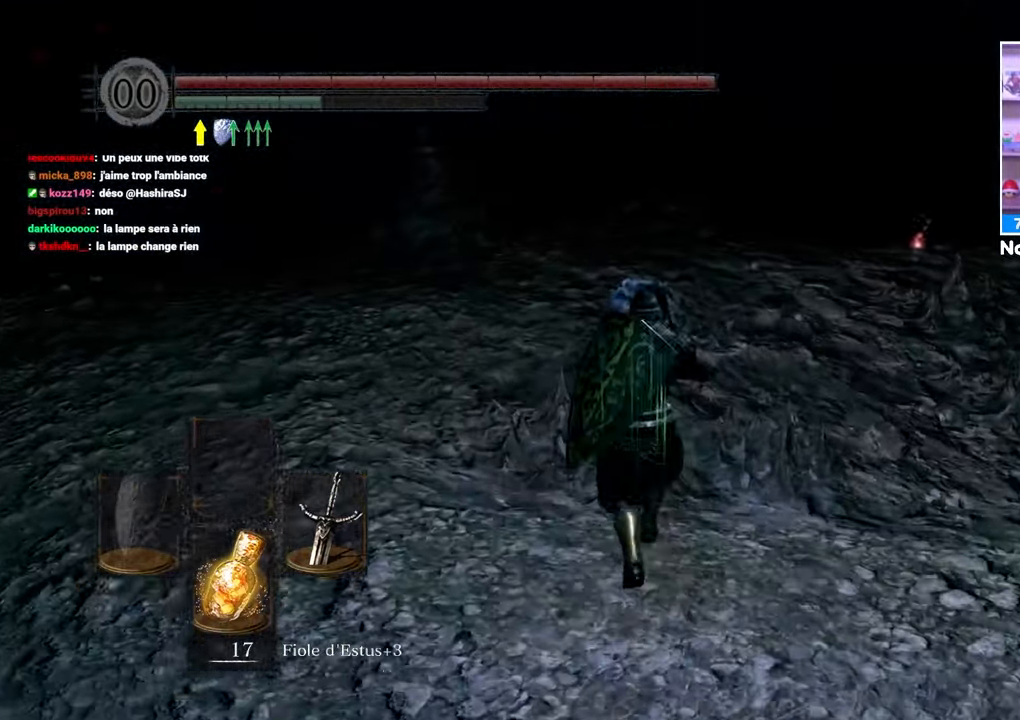
{"dt_ms": 500, "buttons": ["B"], "left_stick": "up-right", "right_stick": "right", "events": [[117, "right_stick", "left"], [183, "left_stick", "up-right"], [350, "right_stick", "center"], [500, "right_stick", "right"]]}
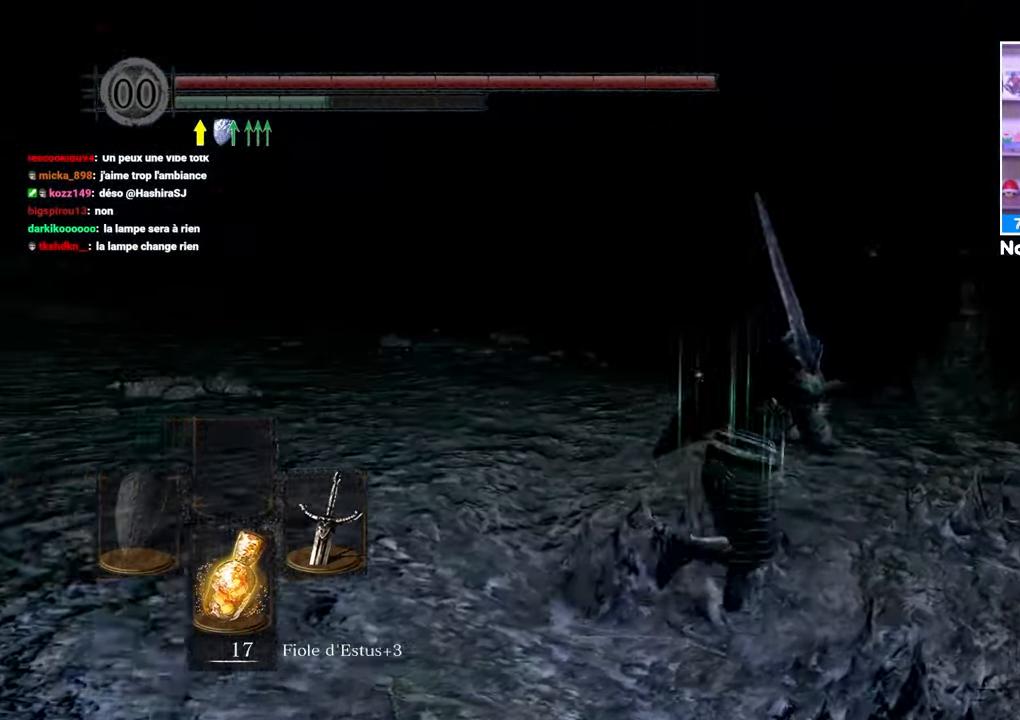
{"dt_ms": 500, "buttons": ["B"], "left_stick": "up", "right_stick": "center", "events": [[167, "left_stick", "up"], [200, "right_stick", "center"]]}
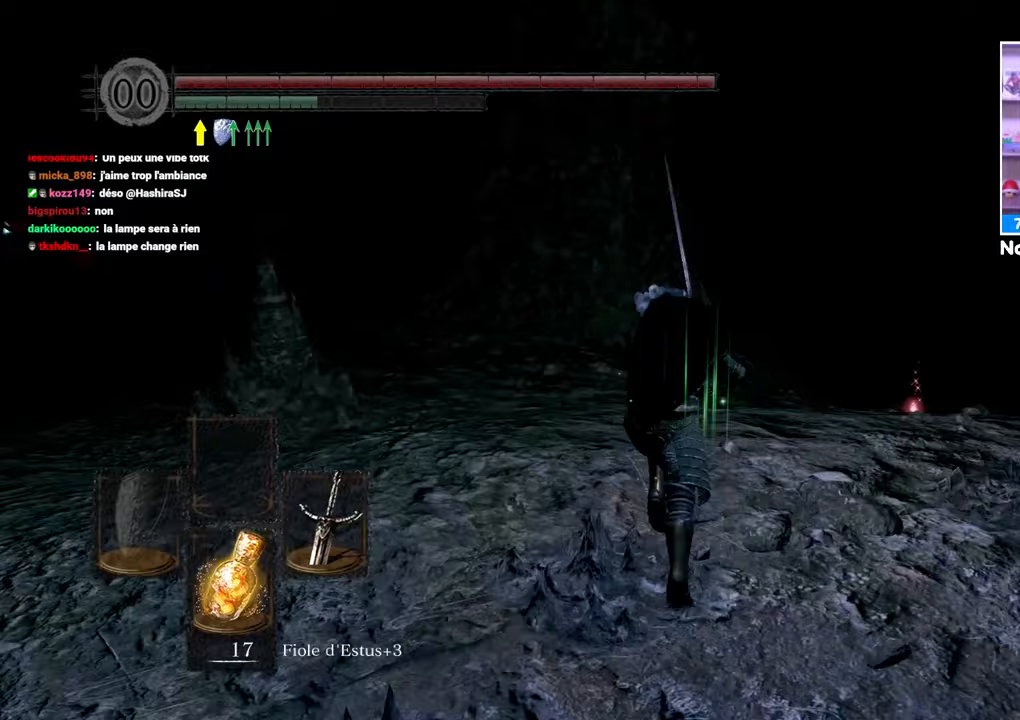
{"dt_ms": 500, "buttons": ["B"], "left_stick": "up-right", "right_stick": "left", "events": [[333, "left_stick", "up-right"], [400, "right_stick", "left"]]}
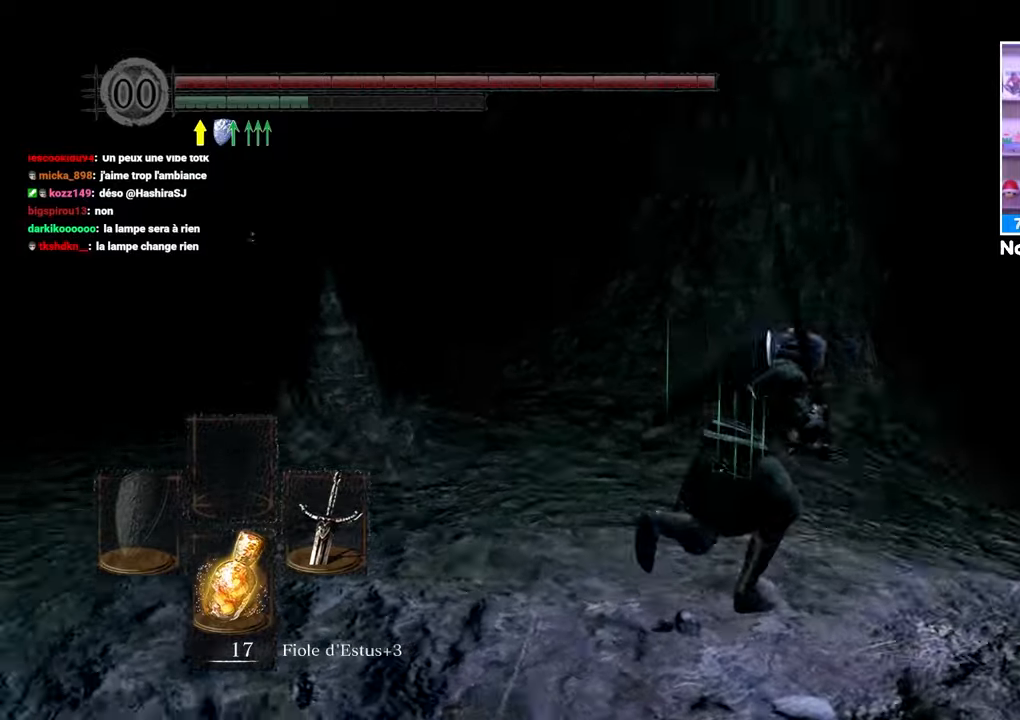
{"dt_ms": 500, "buttons": ["B"], "left_stick": "up", "right_stick": "center", "events": [[100, "right_stick", "center"], [267, "right_stick", "down-right"], [450, "left_stick", "up"], [500, "right_stick", "center"]]}
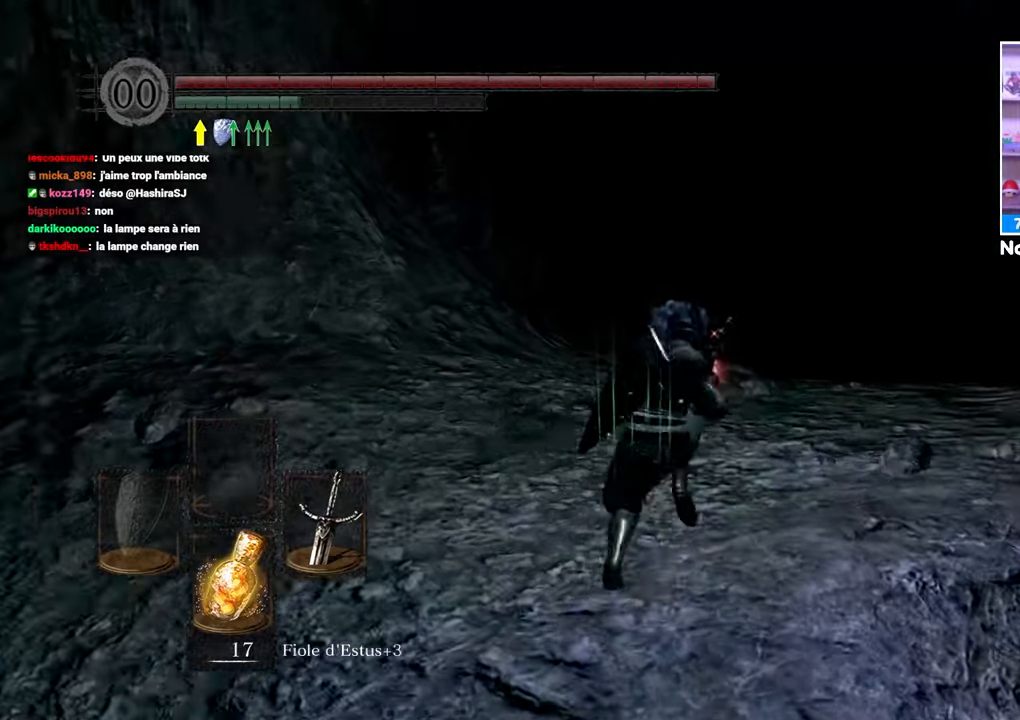
{"dt_ms": 500, "buttons": ["B"], "left_stick": "up", "right_stick": "center", "events": [[333, "right_stick", "down"], [450, "right_stick", "center"]]}
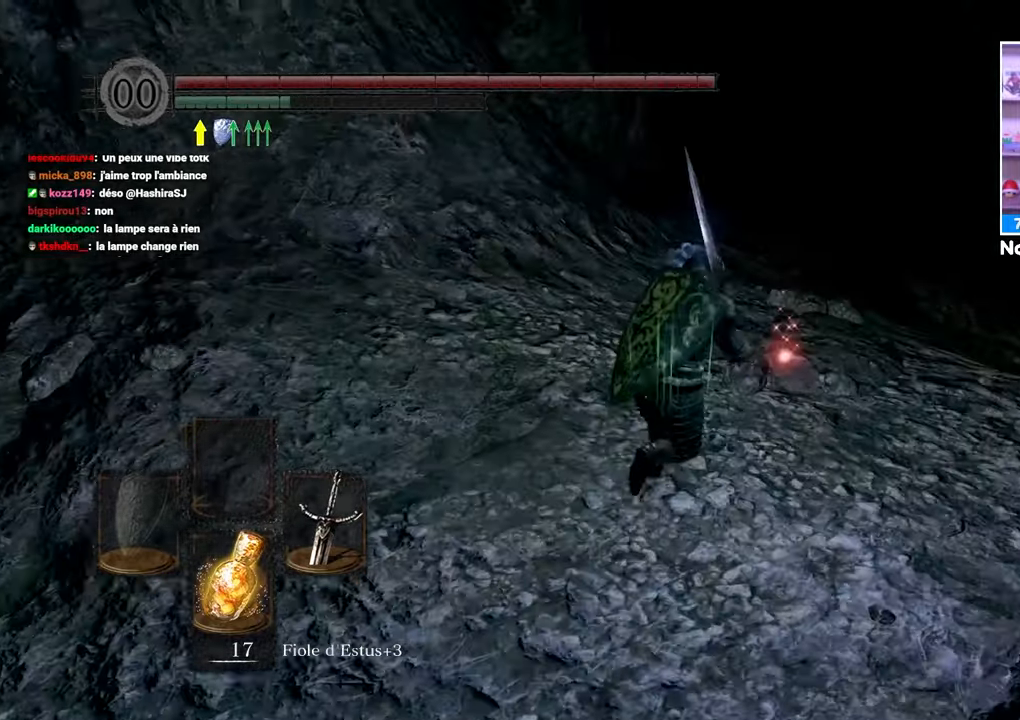
{"dt_ms": 500, "buttons": [], "left_stick": "up", "right_stick": "center", "events": [[33, "B", "up"], [233, "left_stick", "center"], [283, "A", "down"], [450, "A", "up"], [450, "left_stick", "up"]]}
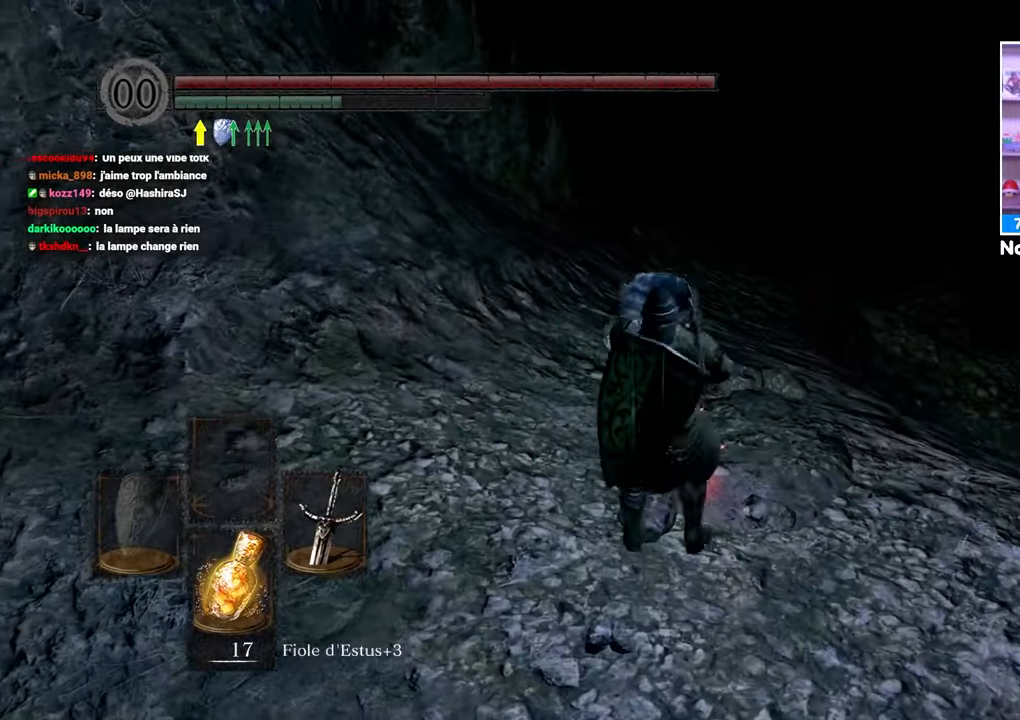
{"dt_ms": 500, "buttons": ["B"], "left_stick": "up", "right_stick": "down-right", "events": [[167, "B", "down"], [417, "right_stick", "down-right"]]}
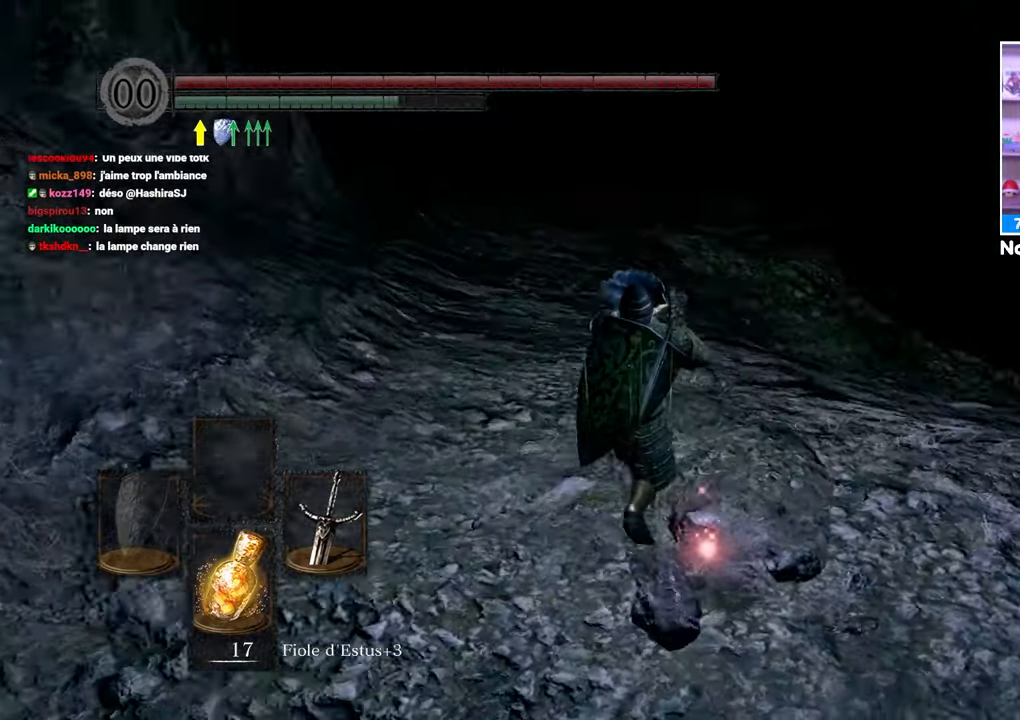
{"dt_ms": 500, "buttons": ["B"], "left_stick": "up", "right_stick": "center", "events": [[100, "right_stick", "center"]]}
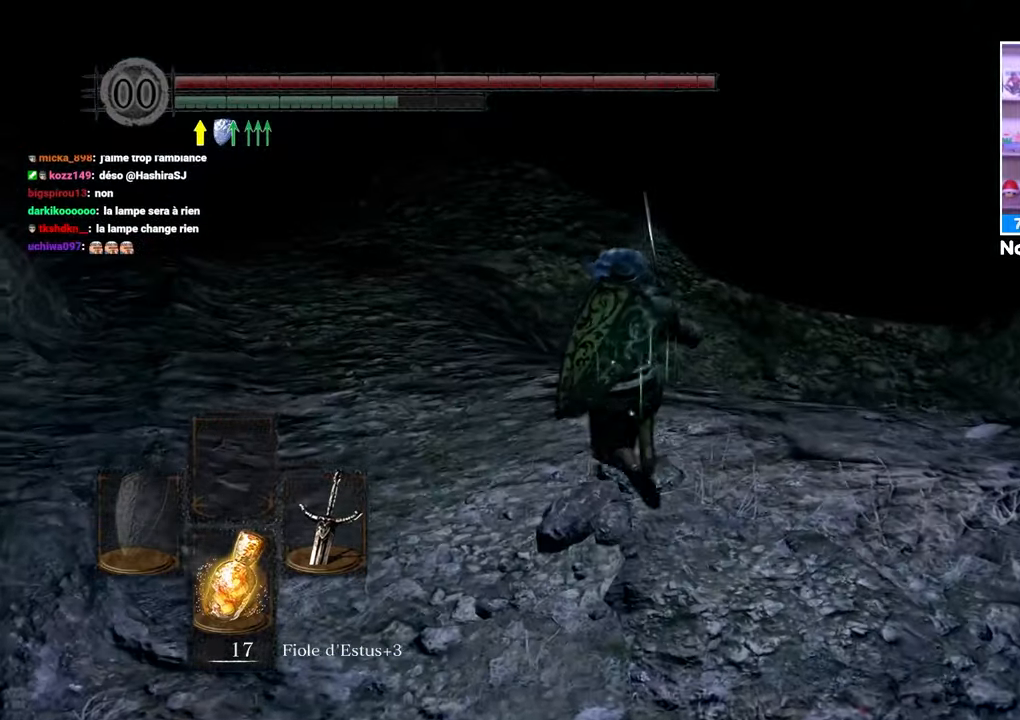
{"dt_ms": 500, "buttons": ["B"], "left_stick": "up-left", "right_stick": "center", "events": [[233, "left_stick", "up-left"]]}
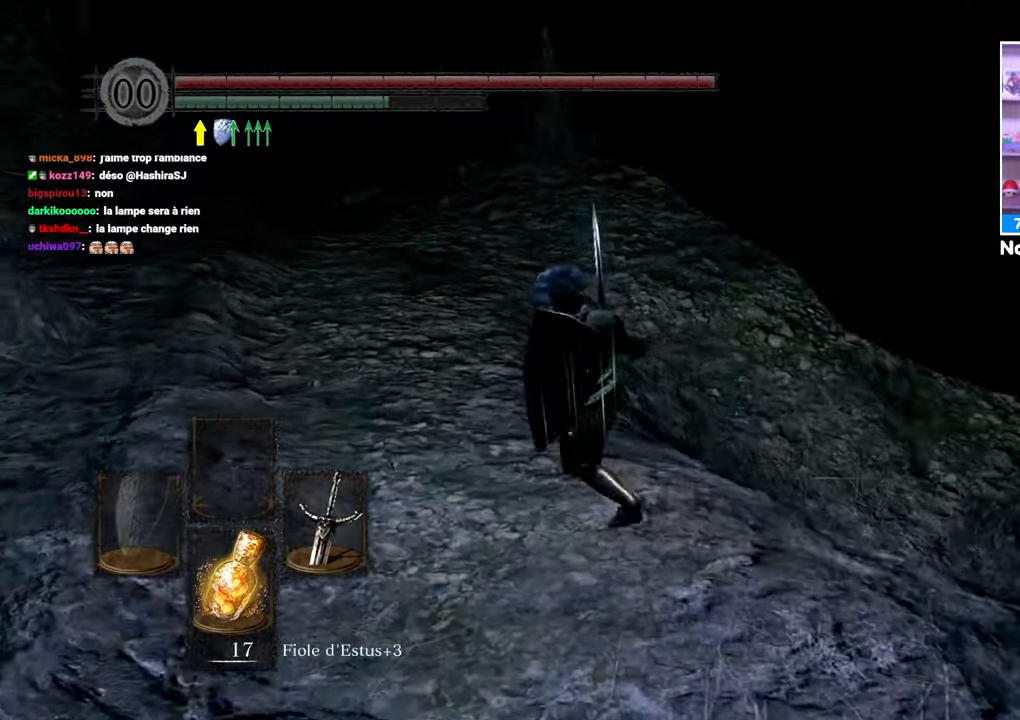
{"dt_ms": 1000, "buttons": ["B"], "left_stick": "up", "right_stick": "down"}
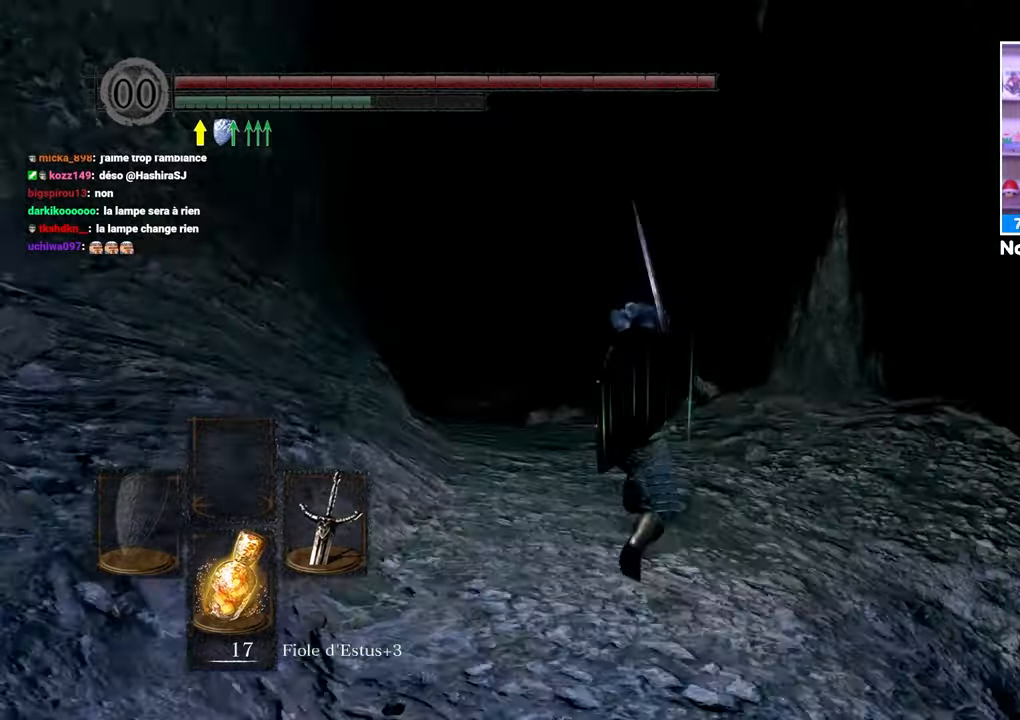
{"dt_ms": 500, "buttons": ["B"], "left_stick": "up-left", "right_stick": "center", "events": [[117, "right_stick", "center"], [433, "left_stick", "up-left"]]}
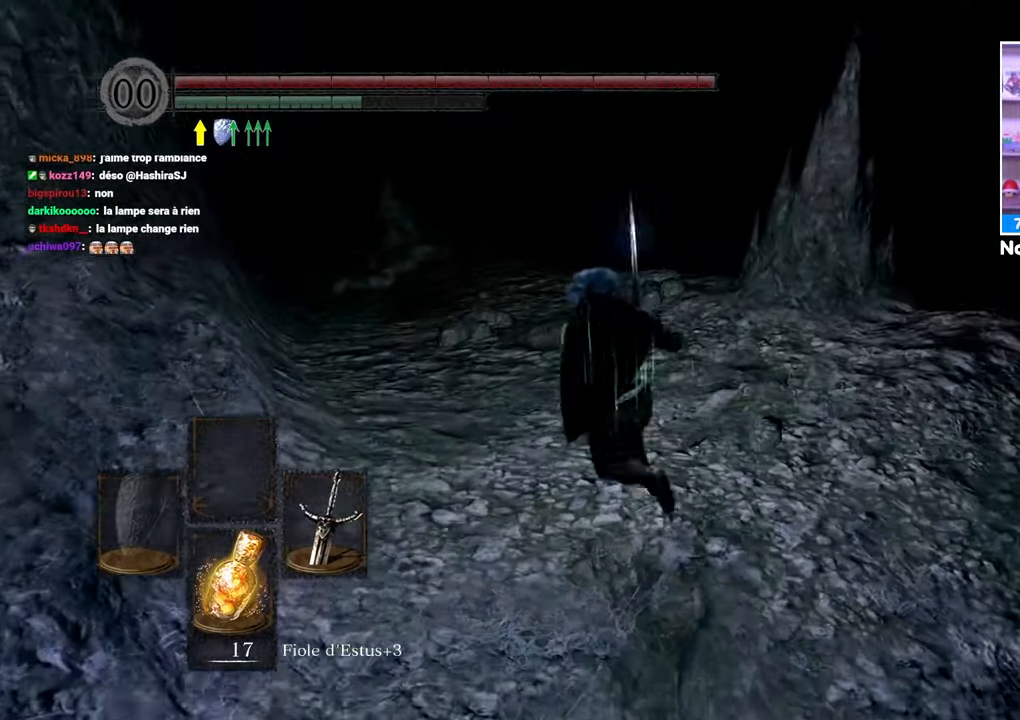
{"dt_ms": 500, "buttons": ["B"], "left_stick": "up", "right_stick": "up-left", "events": [[350, "left_stick", "up"], [467, "right_stick", "up-left"]]}
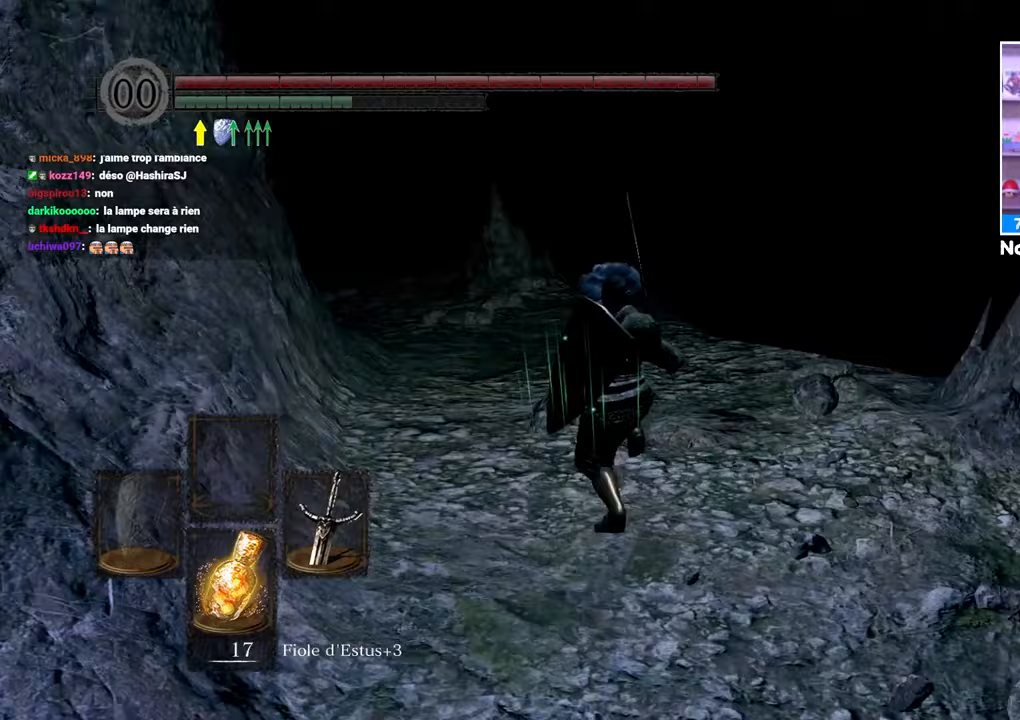
{"dt_ms": 500, "buttons": ["B"], "left_stick": "up", "right_stick": "center", "events": [[83, "right_stick", "center"]]}
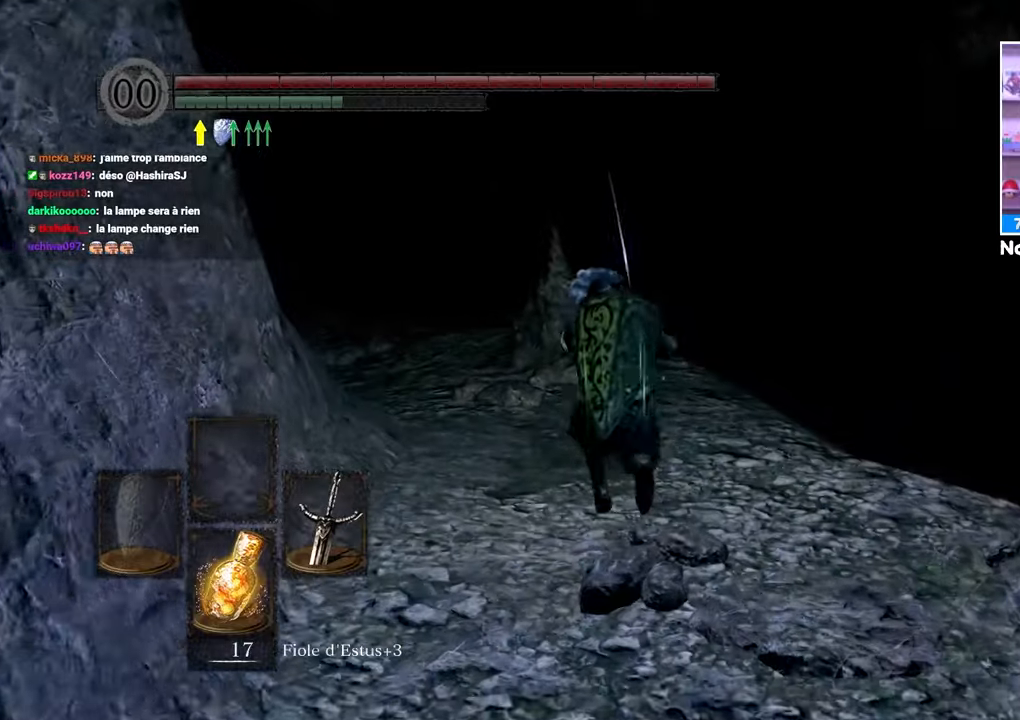
{"dt_ms": 500, "buttons": ["B"], "left_stick": "up", "right_stick": "center", "events": [[283, "right_stick", "up-left"], [417, "right_stick", "center"]]}
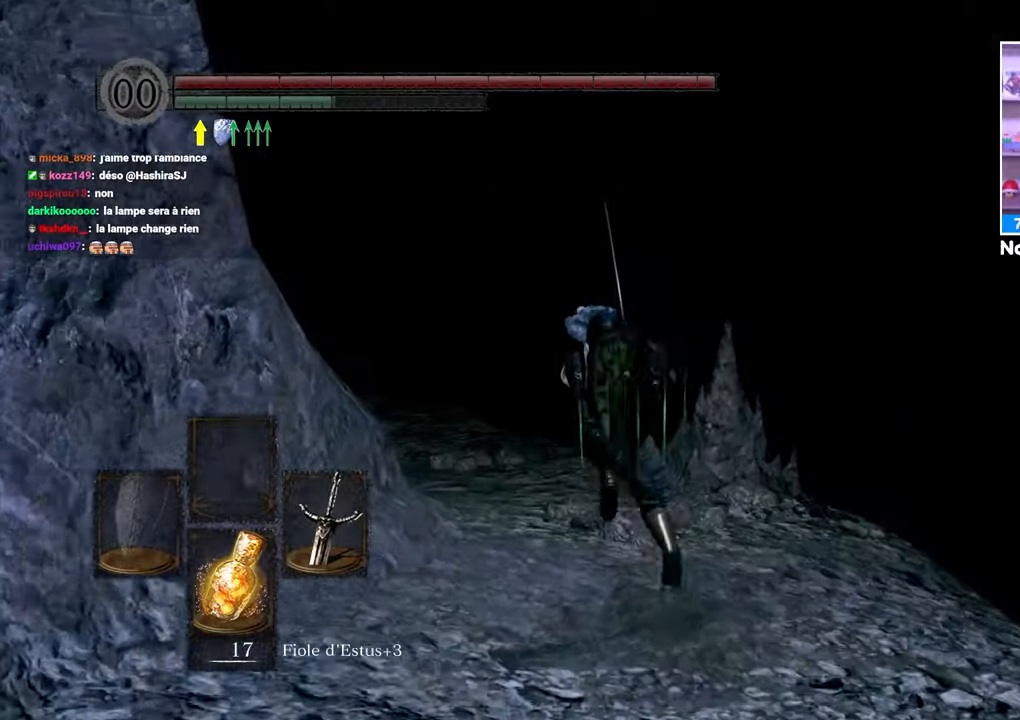
{"dt_ms": 500, "buttons": ["B"], "left_stick": "up", "right_stick": "center", "events": [[133, "right_stick", "down"], [267, "right_stick", "center"]]}